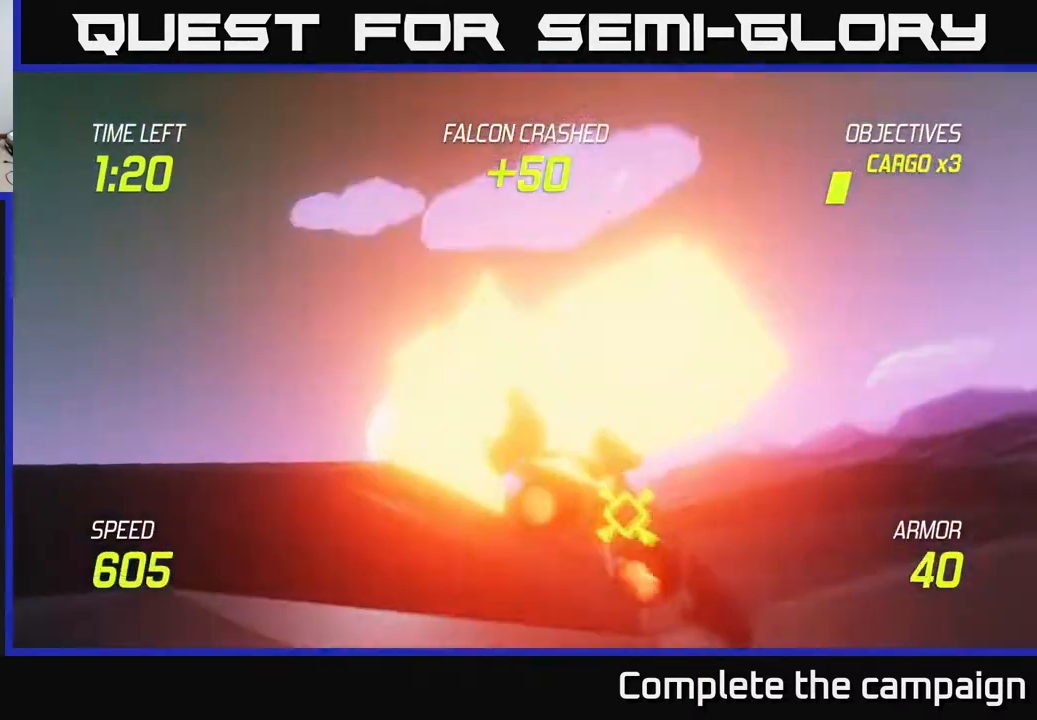
Gameplay with a controller (Xbox layout); each line is a JSON object with the inputs held at the frame after it. "events" lists button and stick changes between this image and that frame as [ms after this image, input, new state], when the widget could be followed in between.
{"buttons": ["L2"], "left_stick": "left", "right_stick": "center", "events": [[433, "left_stick", "left"]]}
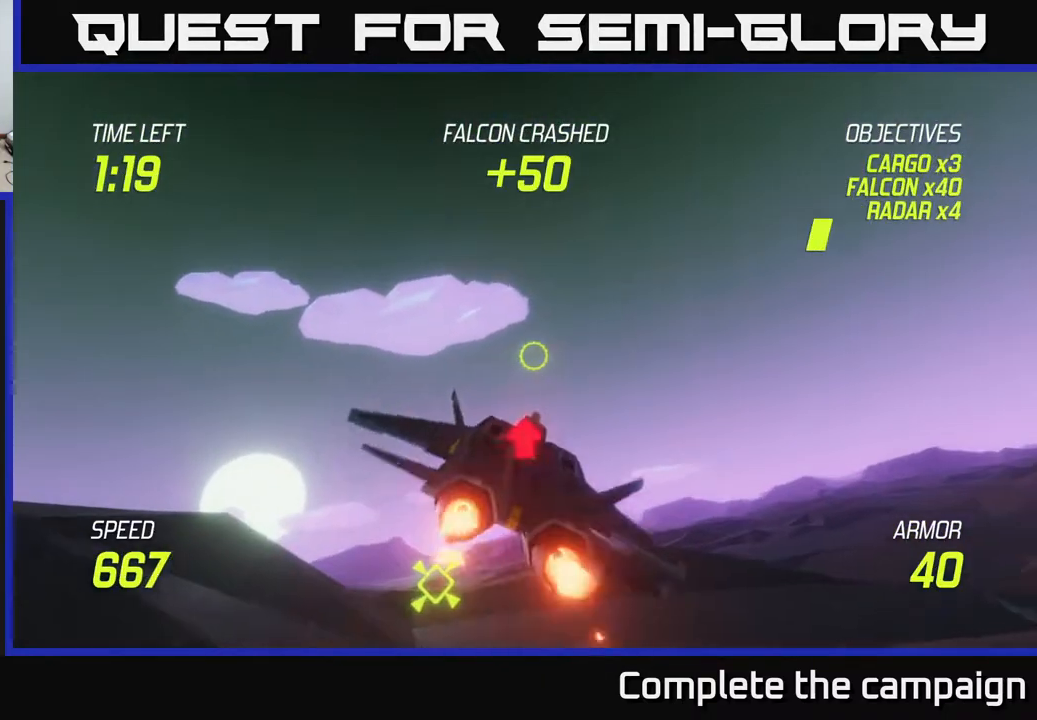
{"buttons": ["L2"], "left_stick": "right", "right_stick": "center", "events": [[83, "L2", "up"], [200, "L2", "down"], [317, "L2", "up"], [400, "left_stick", "down"], [417, "L2", "down"], [500, "left_stick", "right"]]}
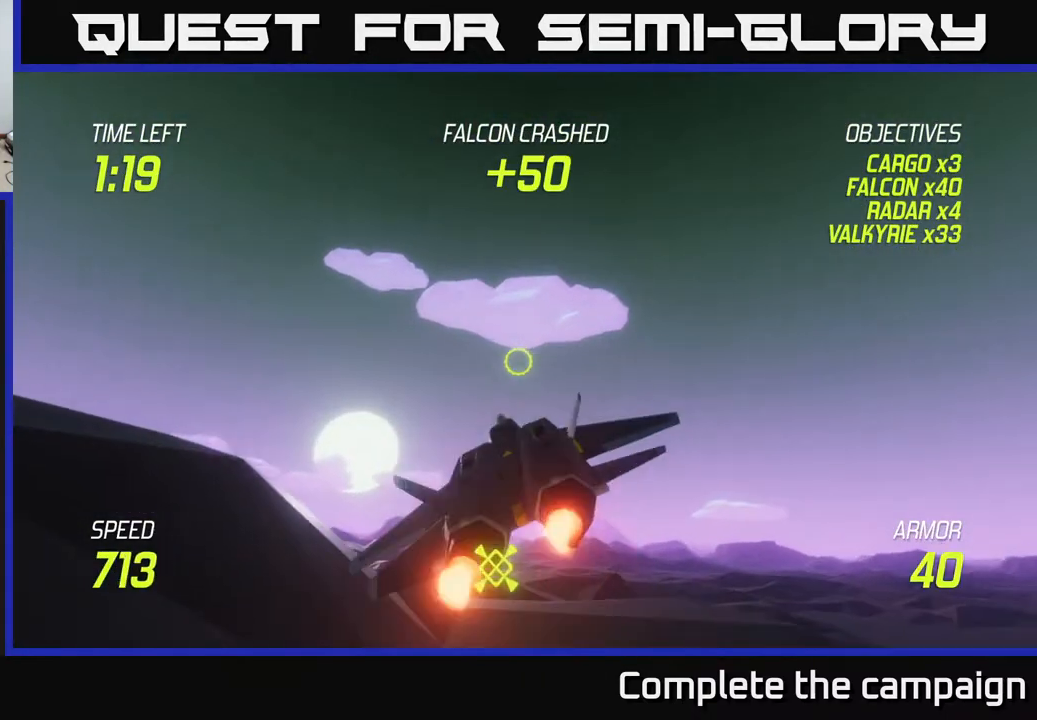
{"buttons": ["L2"], "left_stick": "left", "right_stick": "center", "events": [[150, "left_stick", "up"], [250, "left_stick", "left"], [367, "left_stick", "down"], [500, "left_stick", "left"]]}
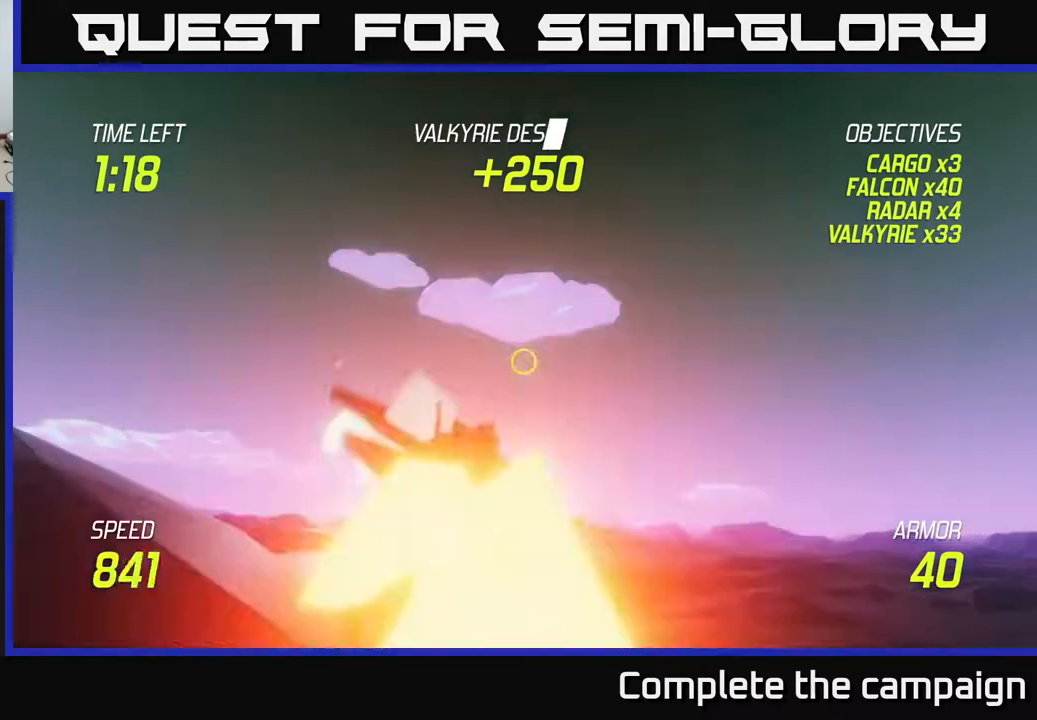
{"buttons": ["L2"], "left_stick": "down-left", "right_stick": "center", "events": [[17, "left_stick", "down-left"]]}
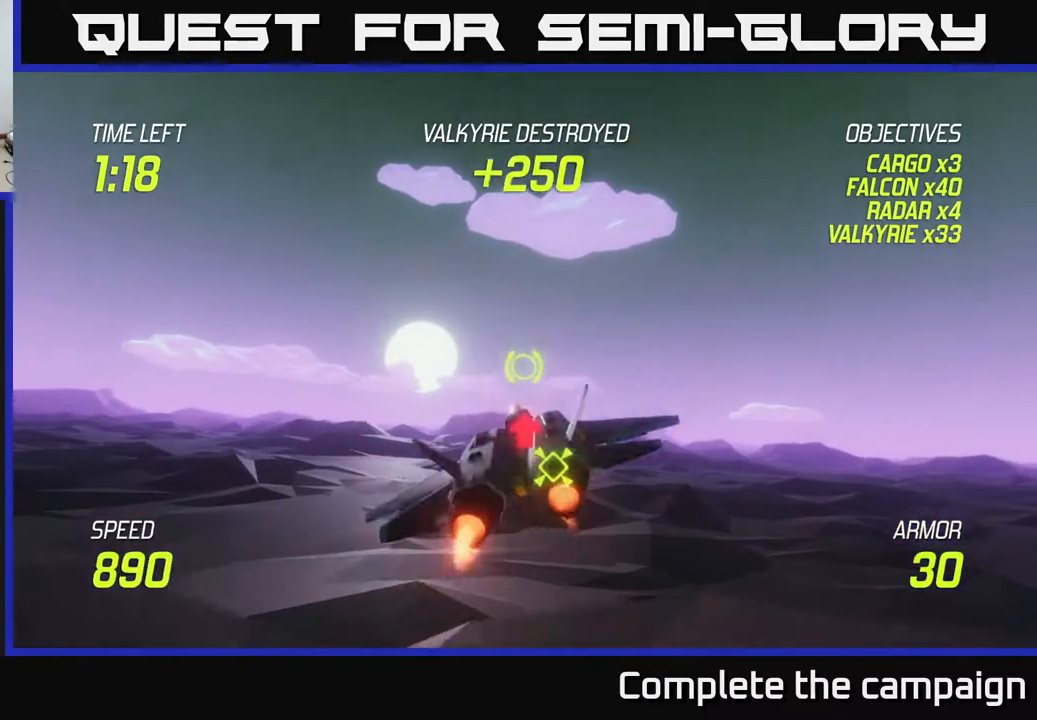
{"buttons": [], "left_stick": "left", "right_stick": "center", "events": [[250, "L2", "up"], [250, "left_stick", "left"]]}
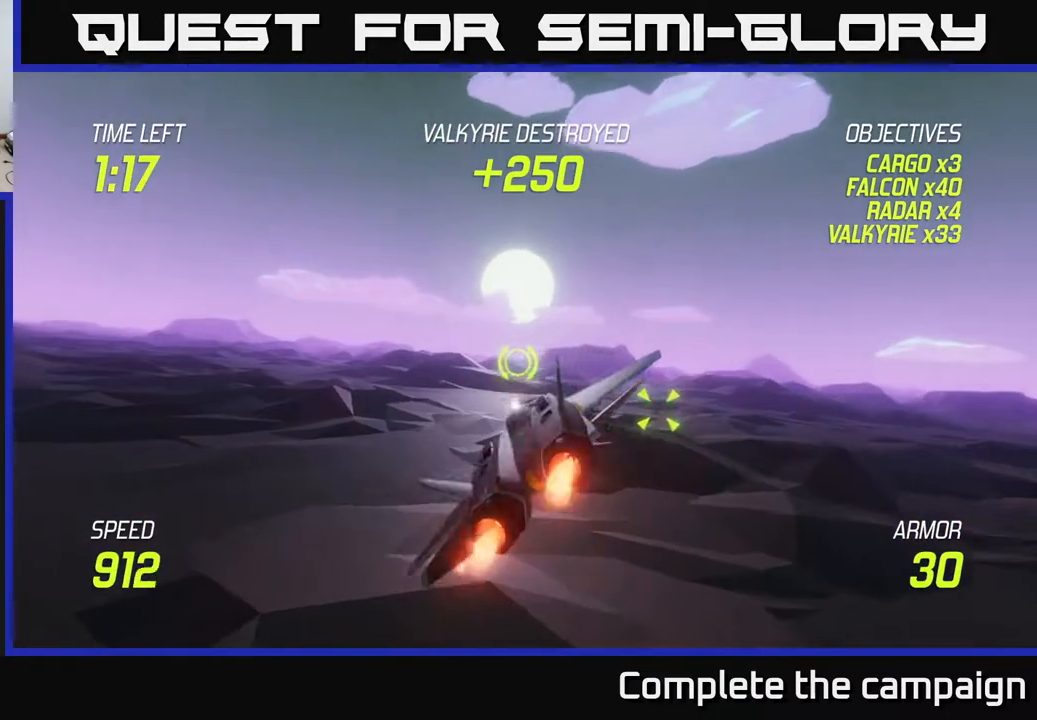
{"buttons": ["L2"], "left_stick": "left", "right_stick": "center", "events": [[350, "L2", "down"]]}
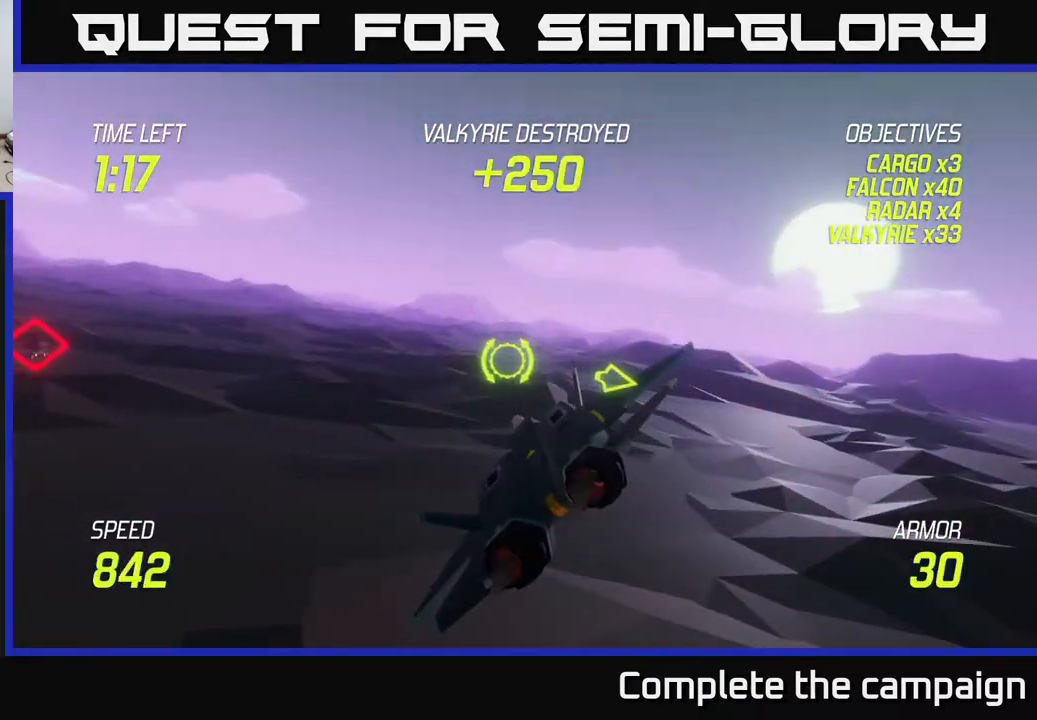
{"buttons": ["L2"], "left_stick": "left", "right_stick": "center", "events": [[417, "R2", "down"], [500, "R2", "up"]]}
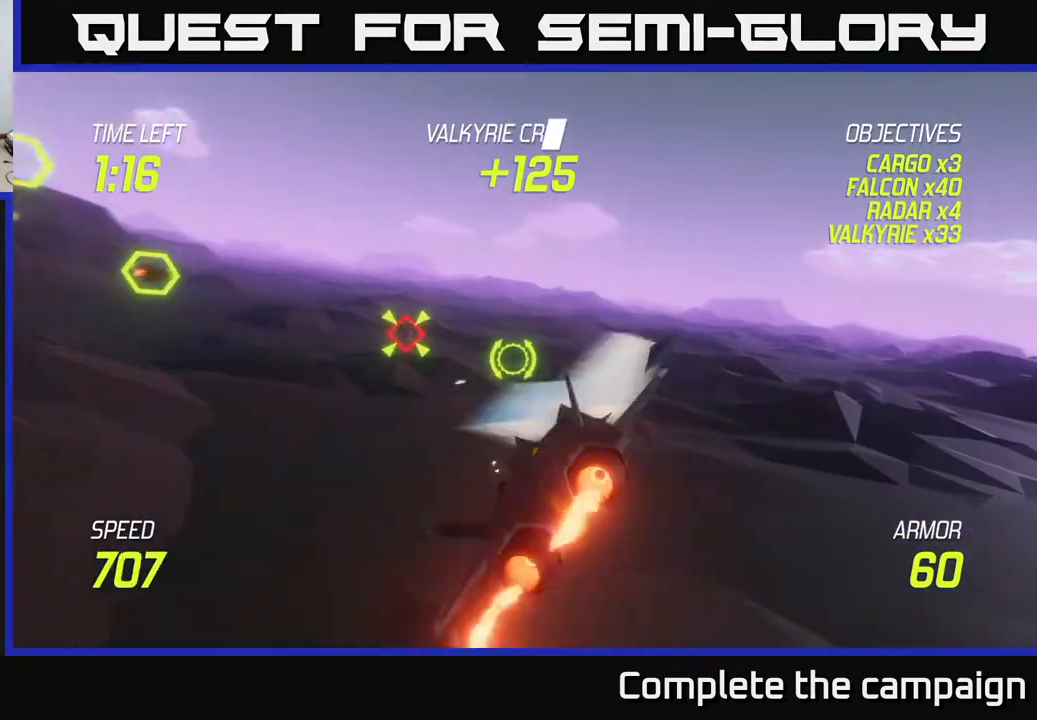
{"buttons": ["L2"], "left_stick": "center", "right_stick": "center", "events": [[100, "R2", "down"], [167, "left_stick", "up"], [183, "R2", "up"], [217, "left_stick", "up-right"], [317, "R2", "down"], [400, "R2", "up"], [400, "left_stick", "left"], [500, "left_stick", "center"]]}
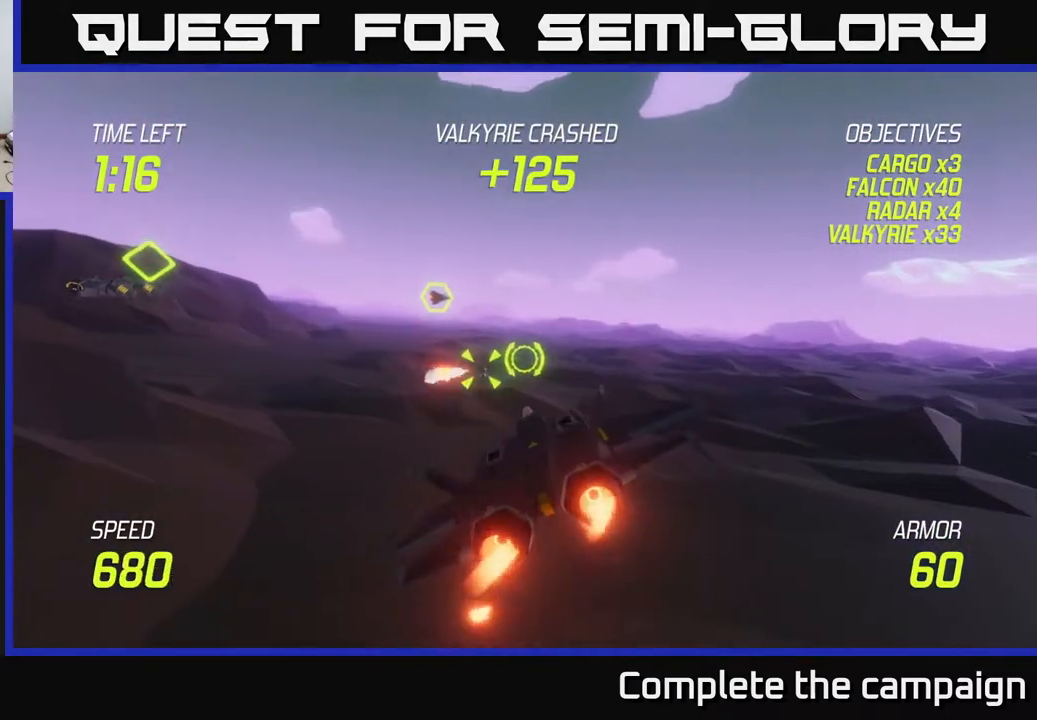
{"buttons": ["L2", "R2"], "left_stick": "left", "right_stick": "center", "events": [[17, "R2", "down"], [117, "R2", "up"], [183, "left_stick", "left"], [250, "R2", "down"], [317, "R2", "up"], [350, "left_stick", "center"], [417, "R2", "down"], [467, "left_stick", "left"]]}
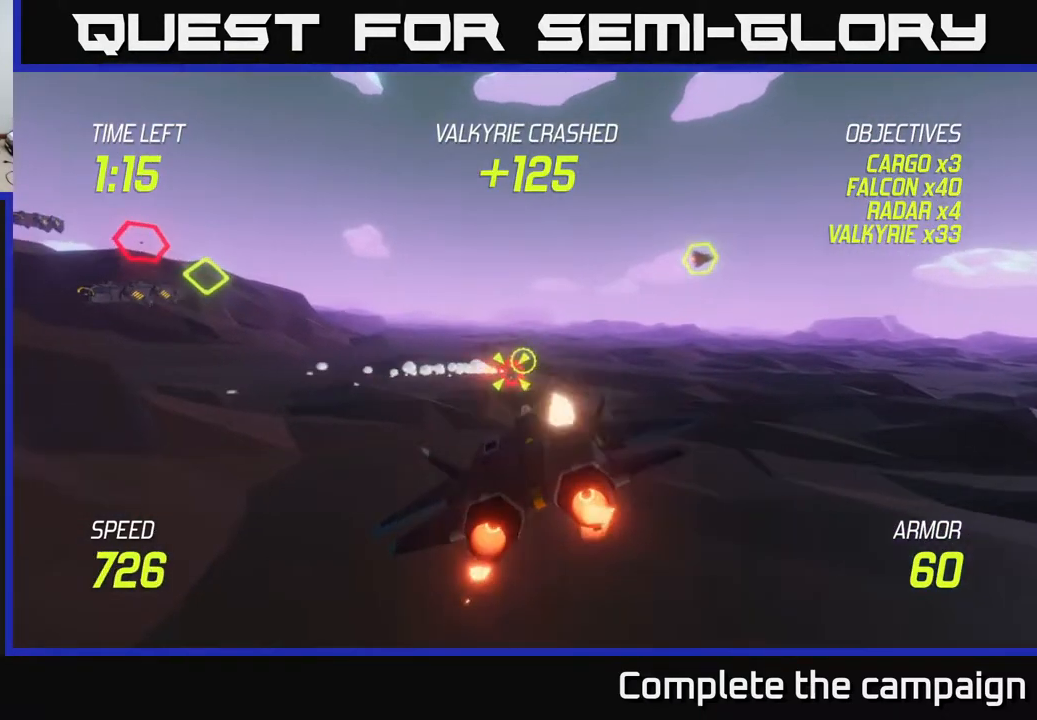
{"buttons": ["L2"], "left_stick": "left", "right_stick": "center", "events": [[67, "R2", "up"], [100, "left_stick", "down-left"], [133, "L2", "up"], [250, "left_stick", "left"], [283, "L2", "down"], [367, "L2", "up"], [483, "L2", "down"]]}
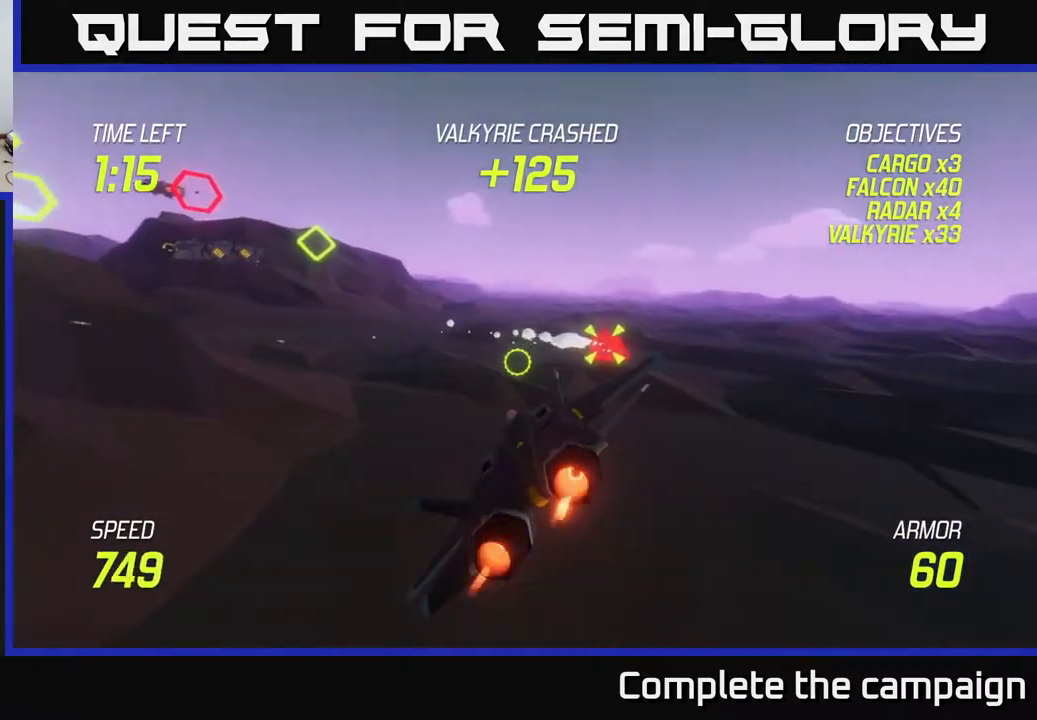
{"buttons": ["L2"], "left_stick": "up", "right_stick": "center", "events": [[183, "left_stick", "up-left"], [500, "left_stick", "up"]]}
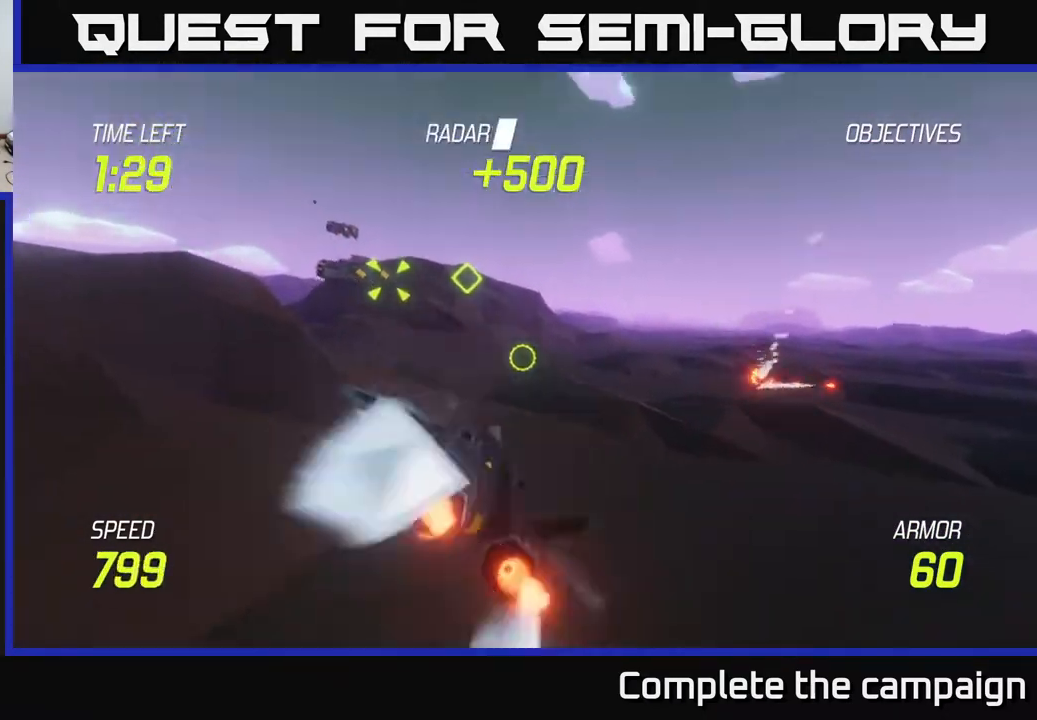
{"buttons": ["L2"], "left_stick": "left", "right_stick": "center", "events": [[50, "left_stick", "up-right"], [350, "left_stick", "up-left"], [433, "left_stick", "left"]]}
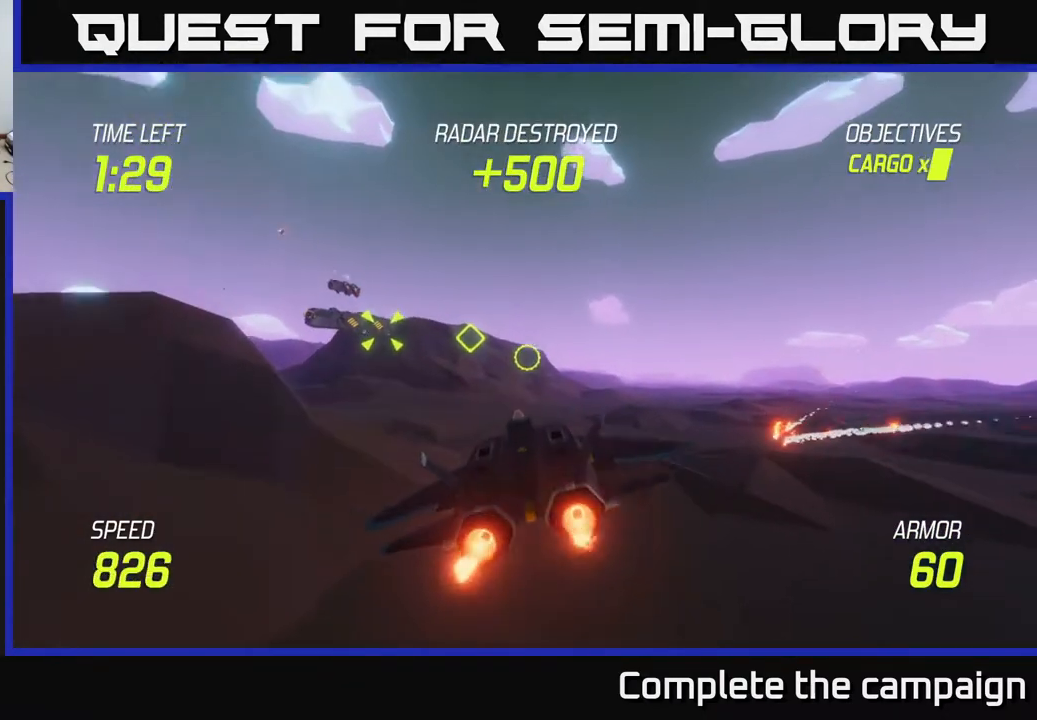
{"buttons": ["R2"], "left_stick": "left", "right_stick": "center", "events": [[50, "left_stick", "up"], [100, "left_stick", "up-left"], [167, "R2", "down"], [200, "left_stick", "left"], [300, "R2", "up"], [333, "L2", "up"], [433, "R2", "down"]]}
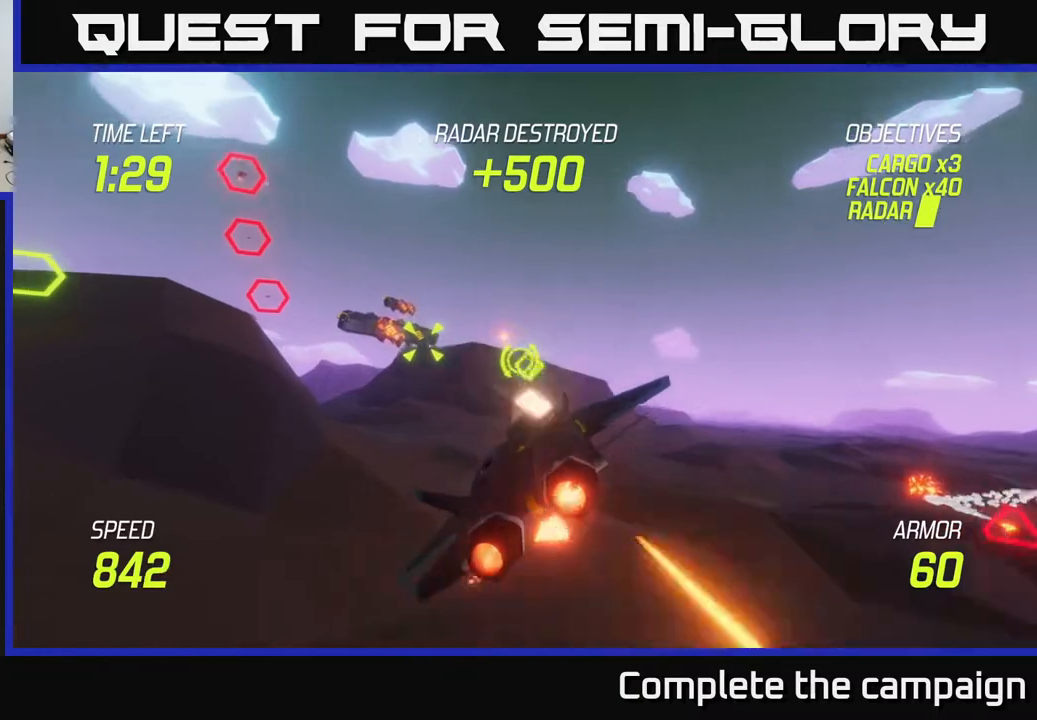
{"buttons": ["L2"], "left_stick": "right", "right_stick": "center", "events": [[33, "R2", "up"], [183, "L2", "down"], [183, "R2", "down"], [250, "R2", "up"], [317, "left_stick", "center"], [333, "L2", "up"], [350, "R2", "down"], [367, "left_stick", "right"], [433, "R2", "up"], [483, "L2", "down"]]}
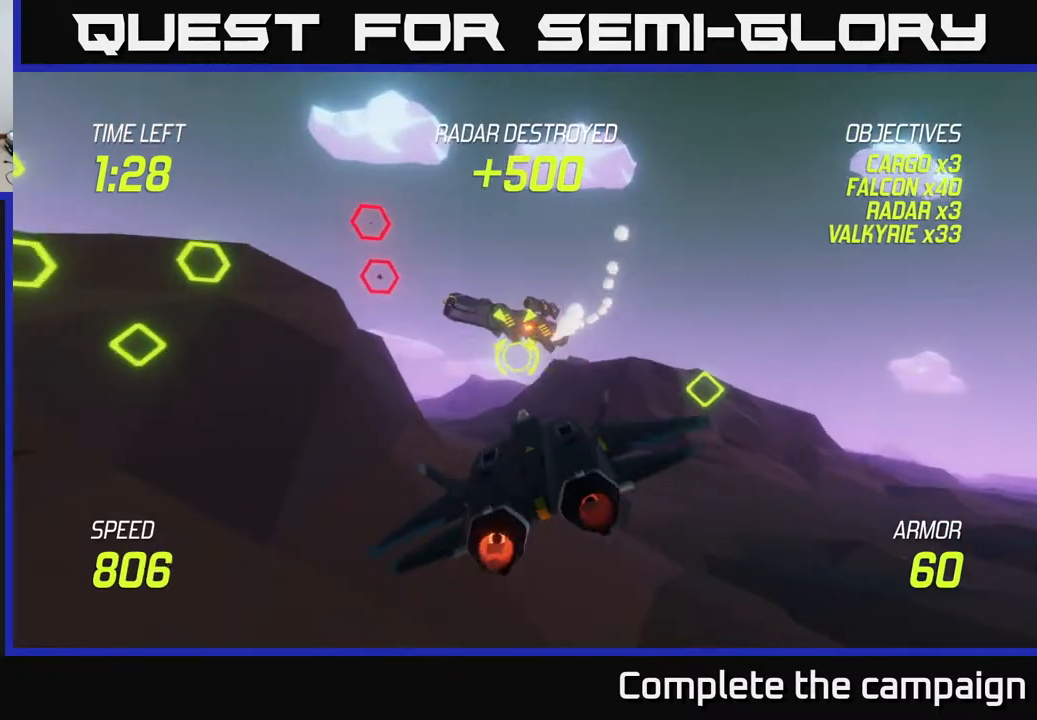
{"buttons": ["L2"], "left_stick": "left", "right_stick": "center", "events": [[50, "R2", "down"], [100, "L2", "up"], [100, "R2", "up"], [183, "L2", "down"], [200, "R2", "down"], [283, "R2", "up"], [317, "left_stick", "up-left"], [367, "left_stick", "left"]]}
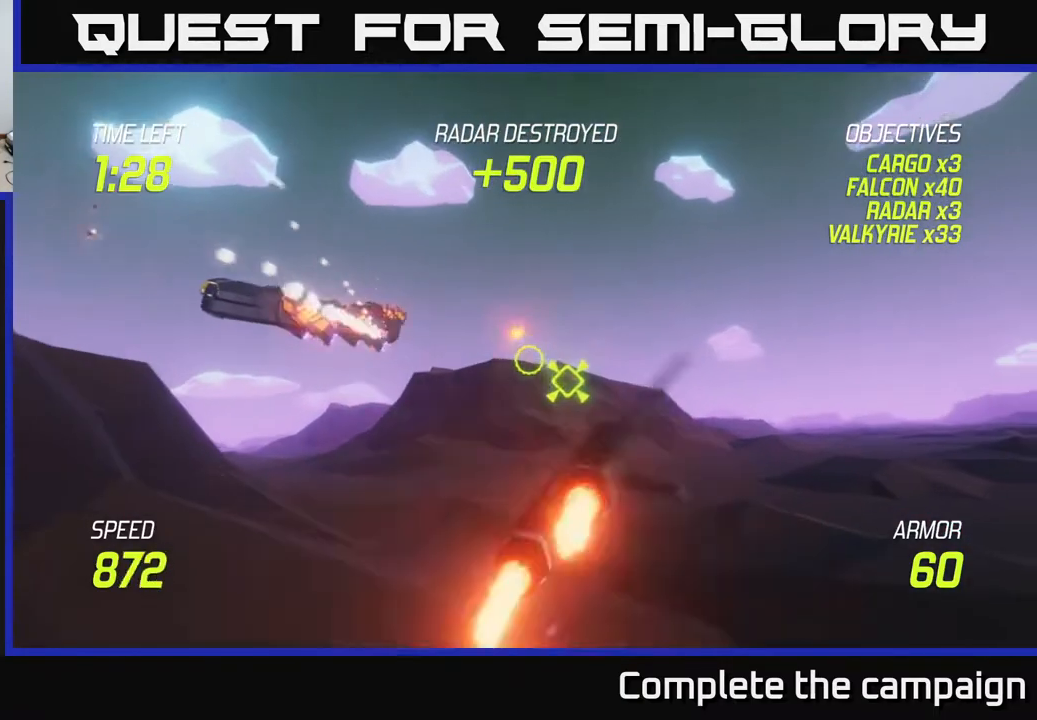
{"buttons": ["L2"], "left_stick": "up-left", "right_stick": "center", "events": [[450, "left_stick", "up-left"]]}
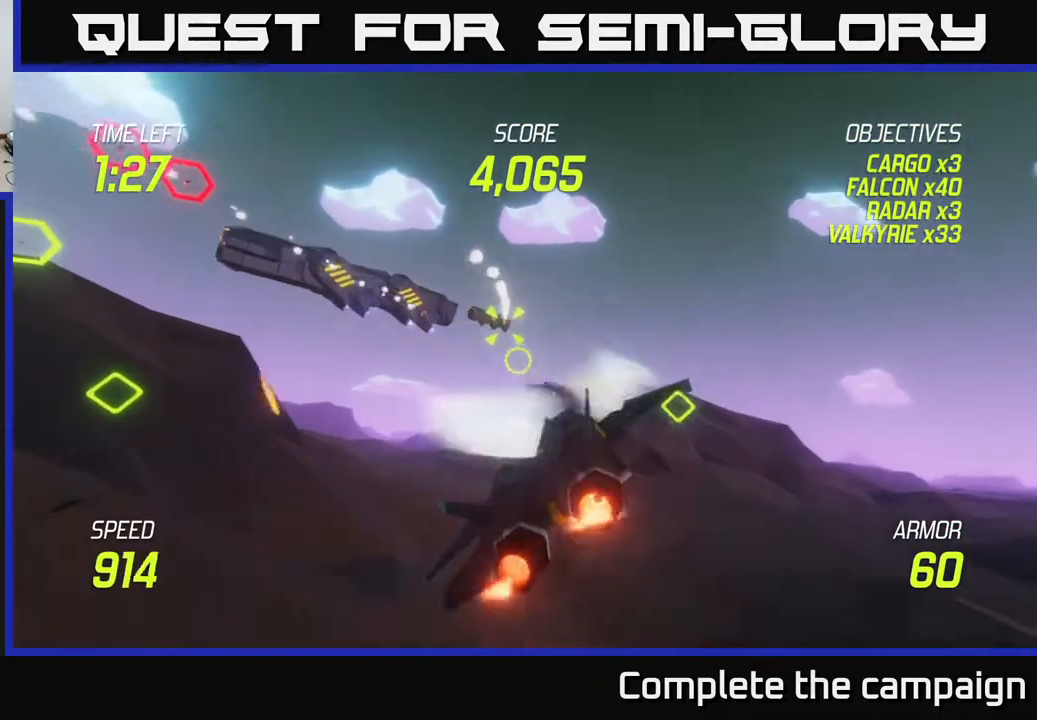
{"buttons": ["R2"], "left_stick": "up-left", "right_stick": "center", "events": [[217, "left_stick", "left"], [333, "L2", "up"], [417, "left_stick", "up-left"], [500, "R2", "down"]]}
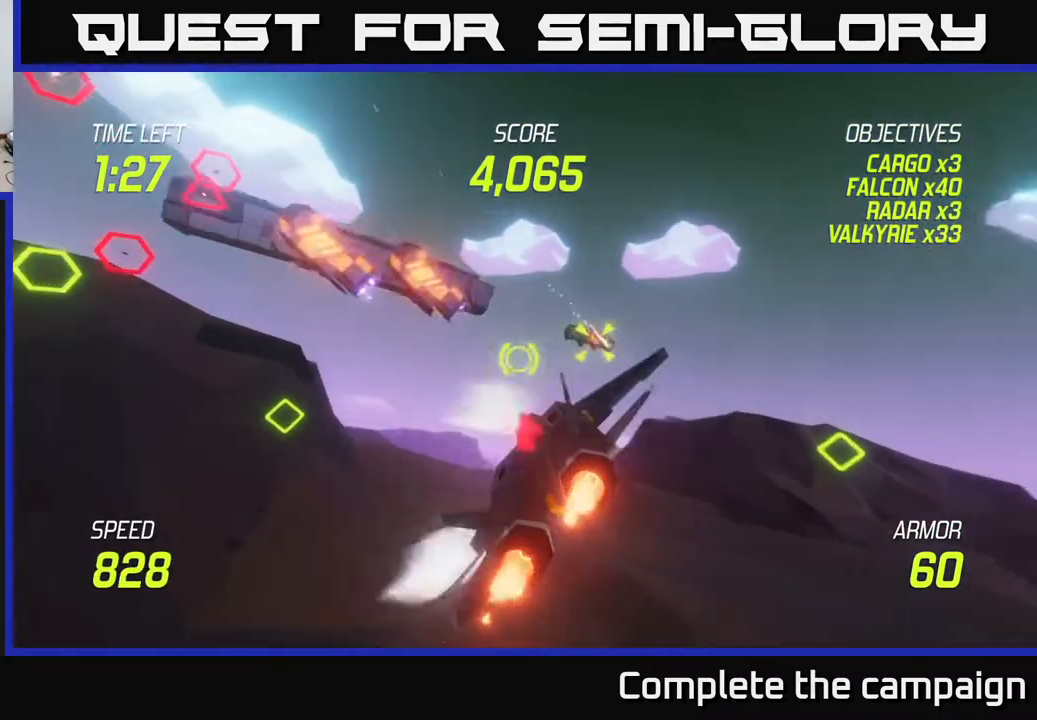
{"buttons": ["L2"], "left_stick": "down", "right_stick": "center", "events": [[133, "R2", "up"], [300, "R2", "down"], [317, "left_stick", "down-left"], [383, "L2", "down"], [383, "R2", "up"], [433, "left_stick", "down"]]}
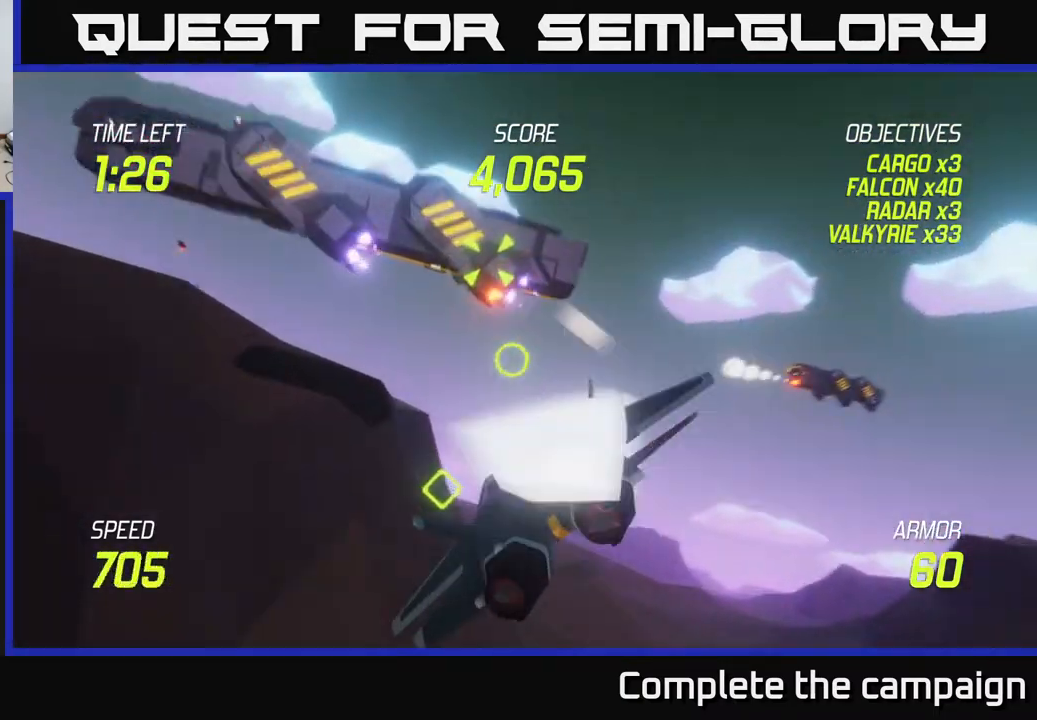
{"buttons": ["L2"], "left_stick": "up-left", "right_stick": "center", "events": [[100, "left_stick", "down-right"], [217, "left_stick", "right"], [433, "left_stick", "center"], [483, "left_stick", "up-left"]]}
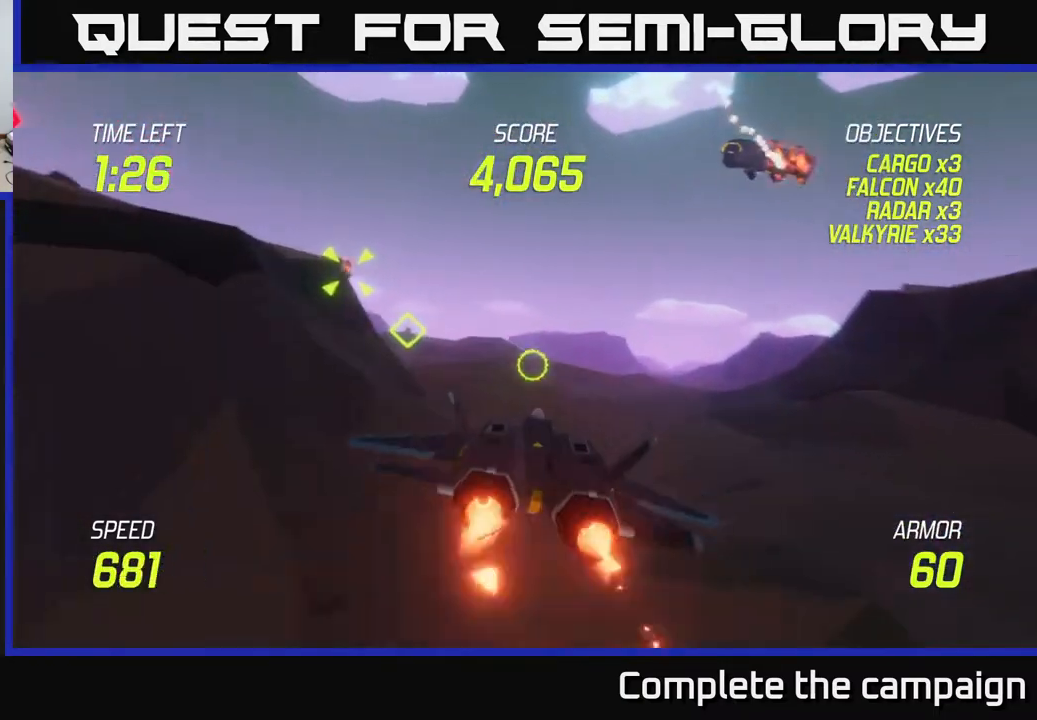
{"buttons": ["L2"], "left_stick": "up-left", "right_stick": "center", "events": [[150, "left_stick", "left"], [433, "left_stick", "up-left"]]}
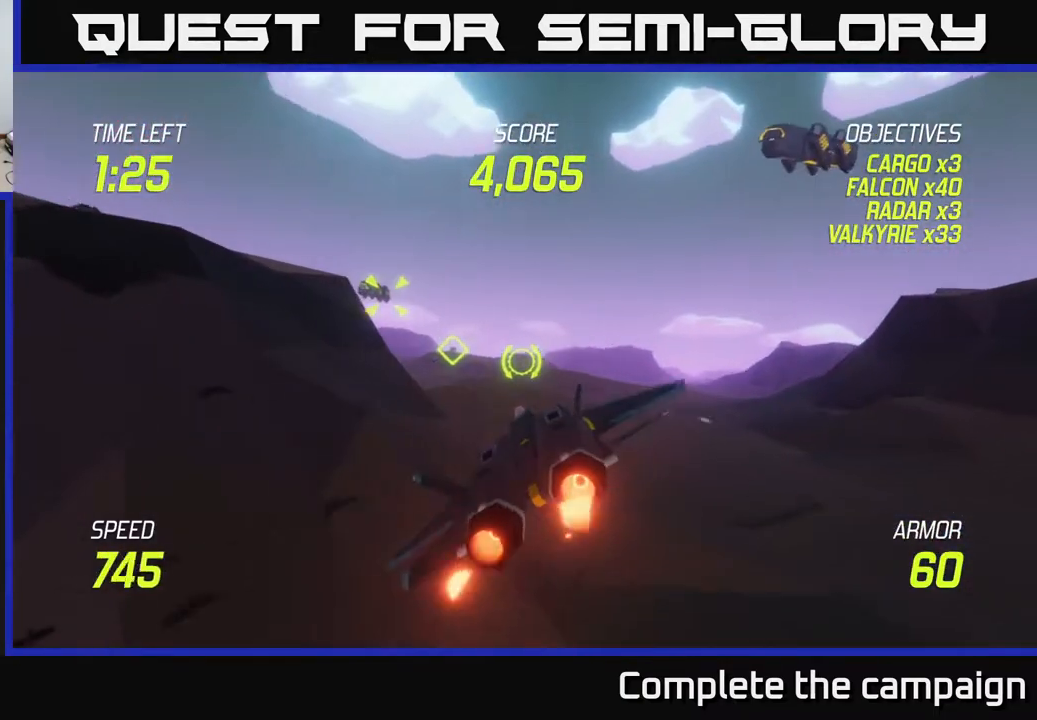
{"buttons": ["L2"], "left_stick": "up-left", "right_stick": "center", "events": [[350, "R2", "down"], [450, "R2", "up"]]}
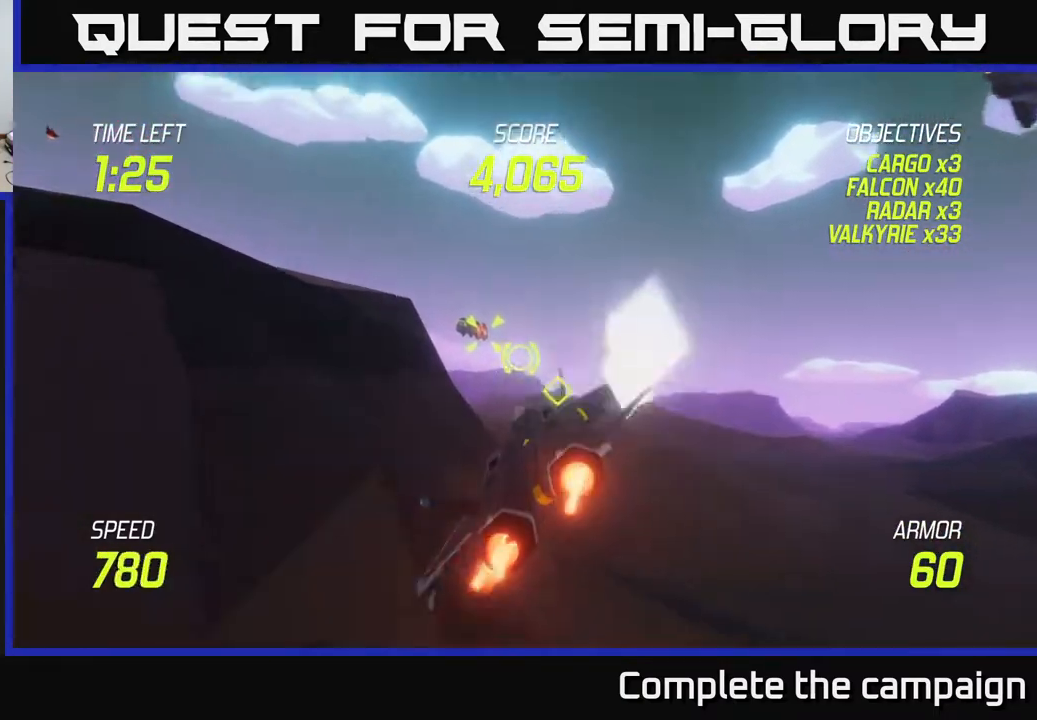
{"buttons": ["L2", "R2"], "left_stick": "center", "right_stick": "center", "events": [[67, "R2", "down"], [150, "R2", "up"], [233, "R2", "down"], [317, "R2", "up"], [350, "left_stick", "up-right"], [417, "R2", "down"], [467, "left_stick", "center"]]}
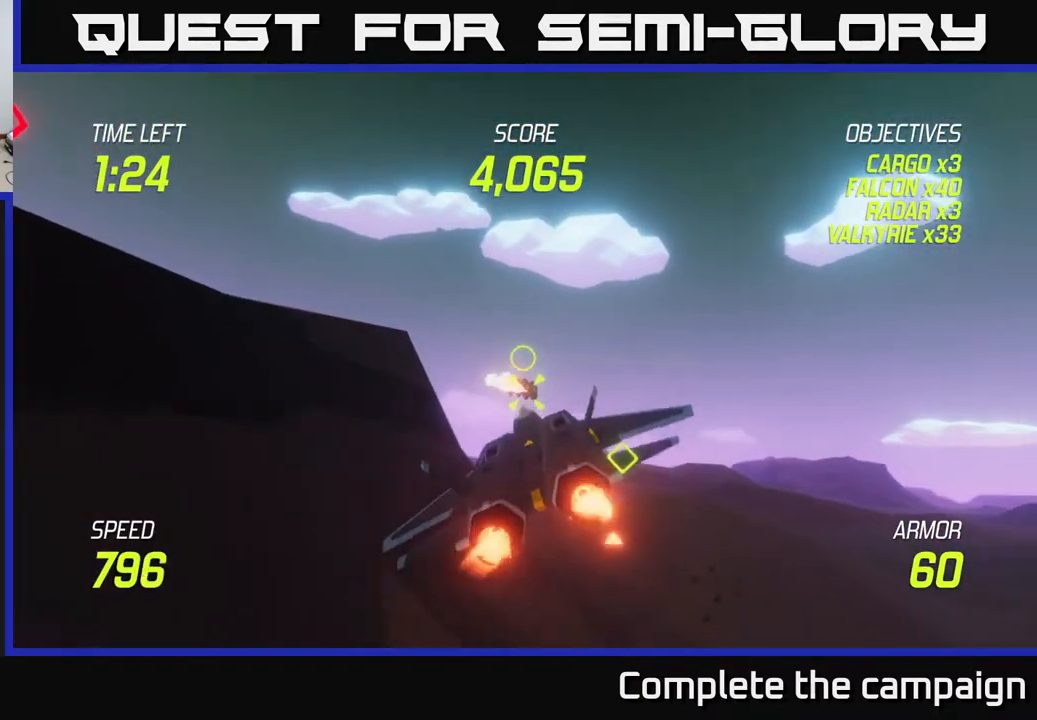
{"buttons": ["L2", "R2"], "left_stick": "center", "right_stick": "center", "events": [[33, "R2", "up"], [100, "left_stick", "down"], [133, "R2", "down"], [233, "R2", "up"], [300, "left_stick", "right"], [317, "R2", "down"], [383, "left_stick", "center"], [433, "R2", "up"], [500, "R2", "down"]]}
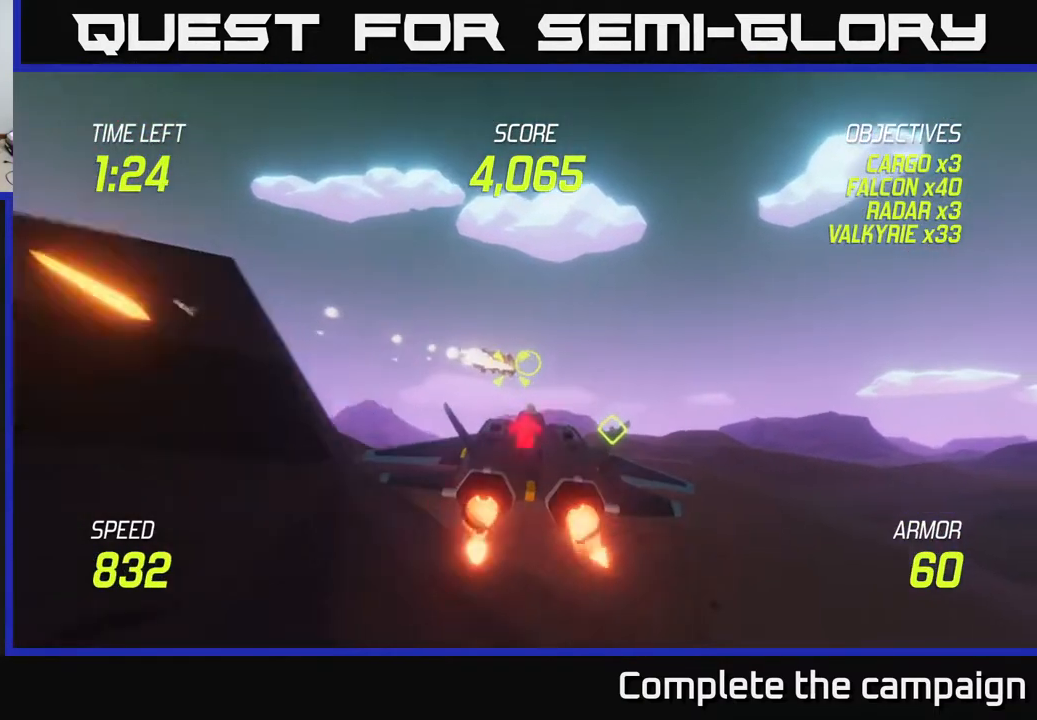
{"buttons": ["L2"], "left_stick": "left", "right_stick": "center", "events": [[33, "left_stick", "left"], [117, "R2", "up"], [167, "L2", "up"], [300, "L2", "down"], [383, "L2", "up"], [467, "L2", "down"]]}
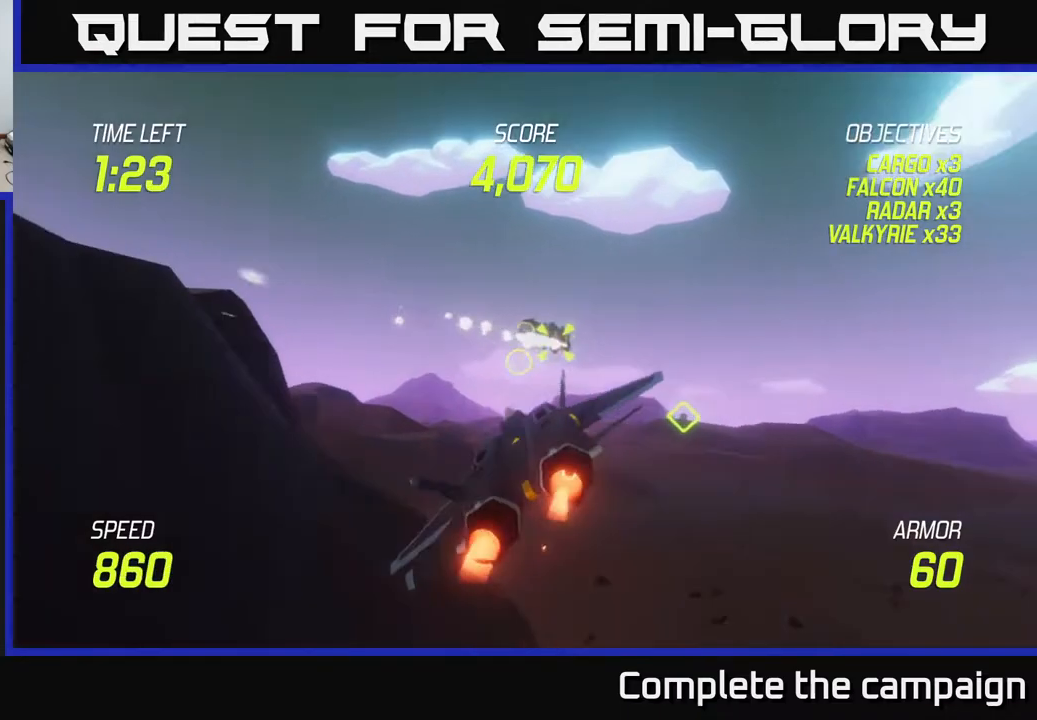
{"buttons": ["L2"], "left_stick": "up-right", "right_stick": "center", "events": [[50, "L2", "up"], [167, "L2", "down"], [200, "left_stick", "up-left"], [317, "left_stick", "up"], [417, "left_stick", "up-right"]]}
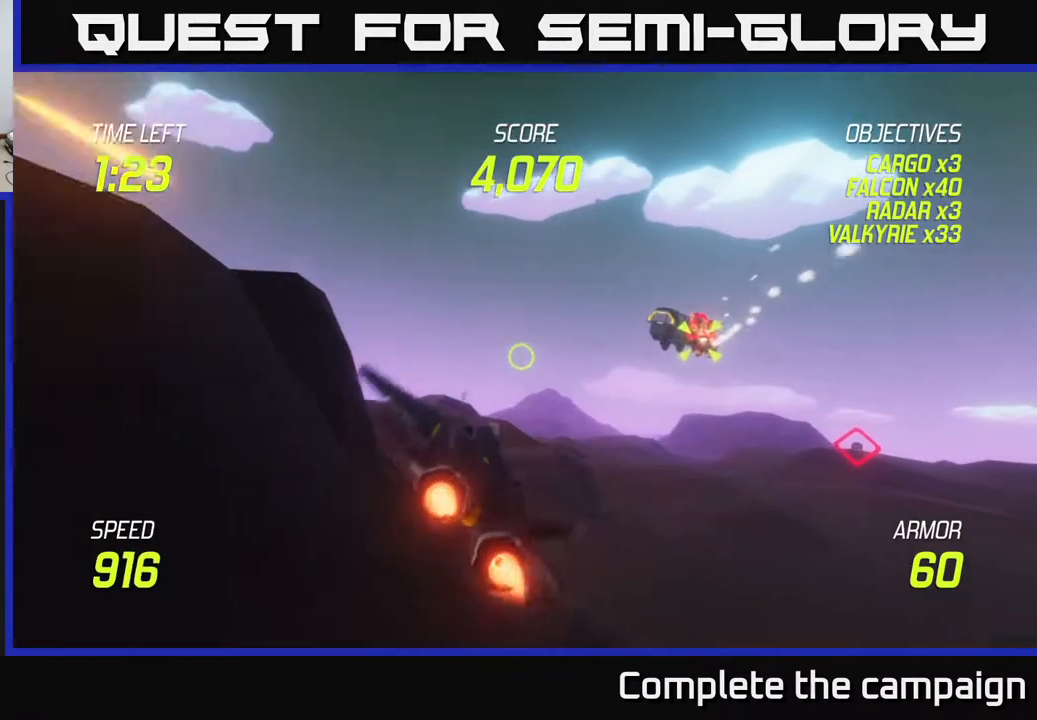
{"buttons": [], "left_stick": "left", "right_stick": "center", "events": [[150, "R2", "down"], [167, "left_stick", "right"], [250, "R2", "up"], [267, "L2", "up"], [333, "R2", "down"], [367, "left_stick", "left"], [433, "R2", "up"]]}
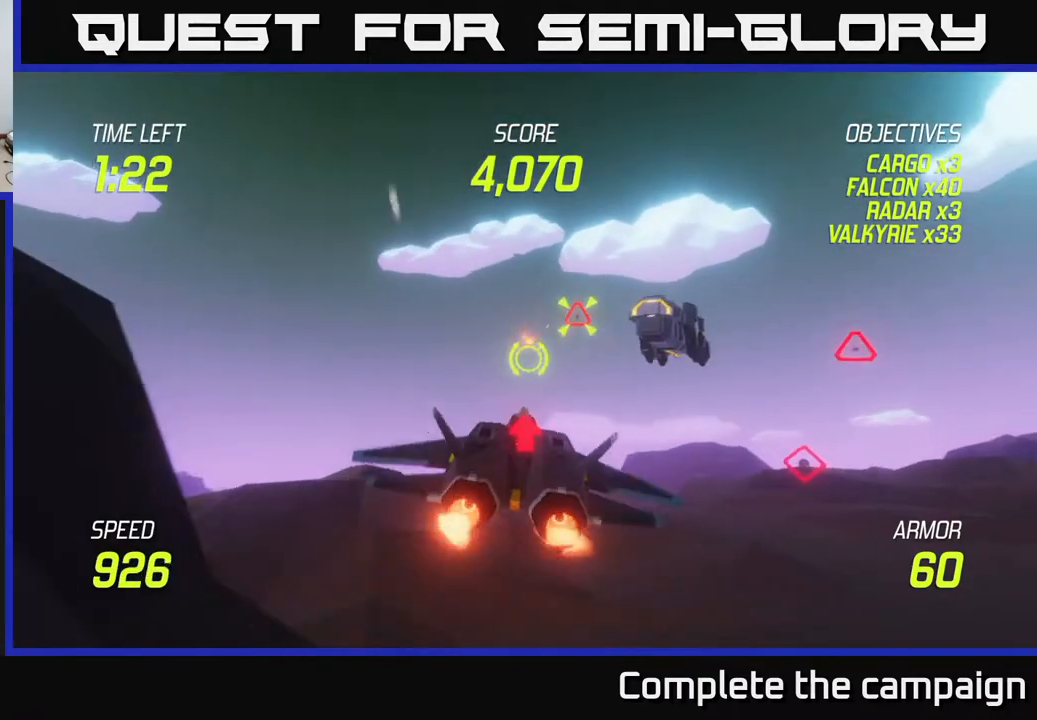
{"buttons": ["L2"], "left_stick": "left", "right_stick": "center", "events": [[33, "R2", "down"], [83, "L2", "down"], [100, "R2", "up"], [167, "L2", "up"], [267, "L2", "down"]]}
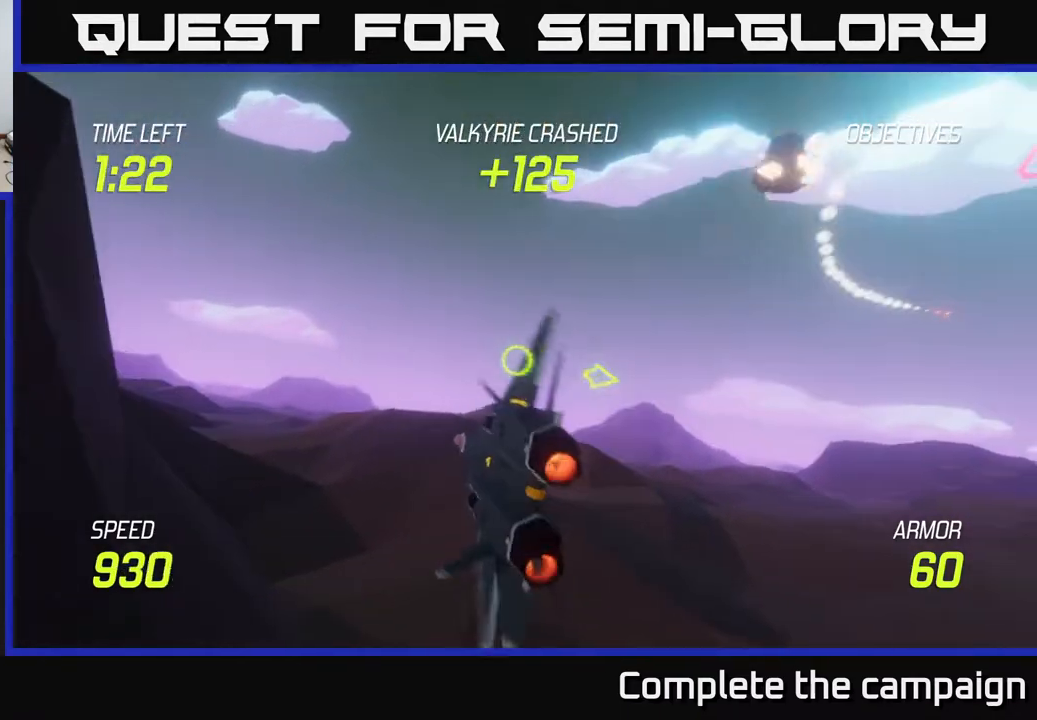
{"buttons": ["L2"], "left_stick": "left", "right_stick": "center", "events": []}
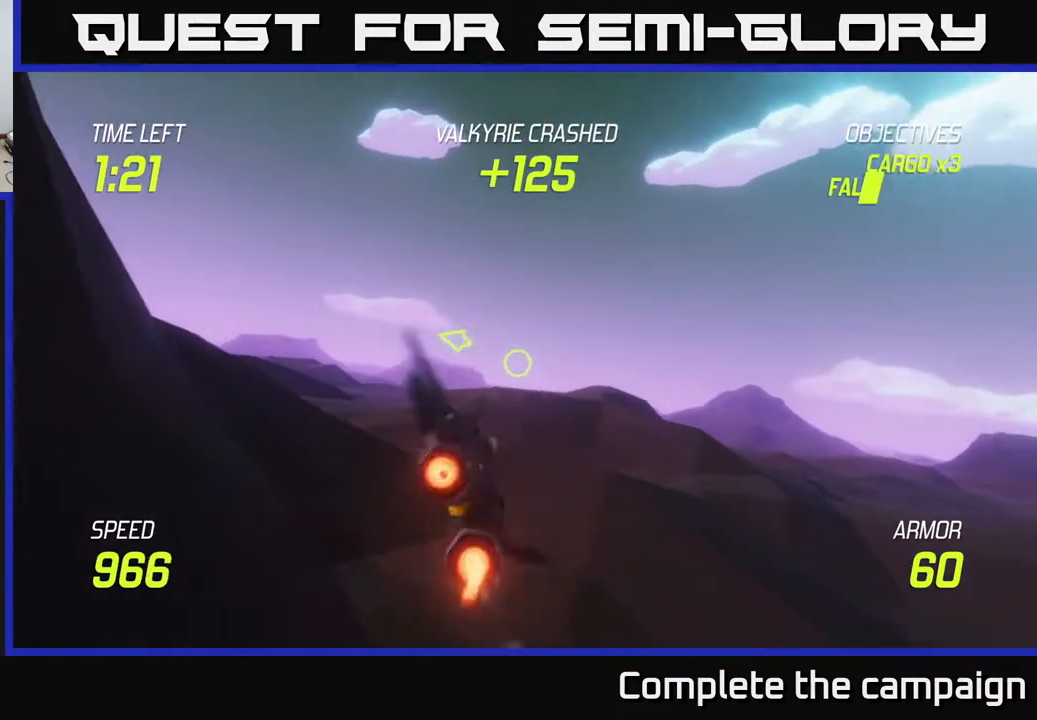
{"buttons": ["L2"], "left_stick": "up-left", "right_stick": "center", "events": [[483, "left_stick", "up-left"]]}
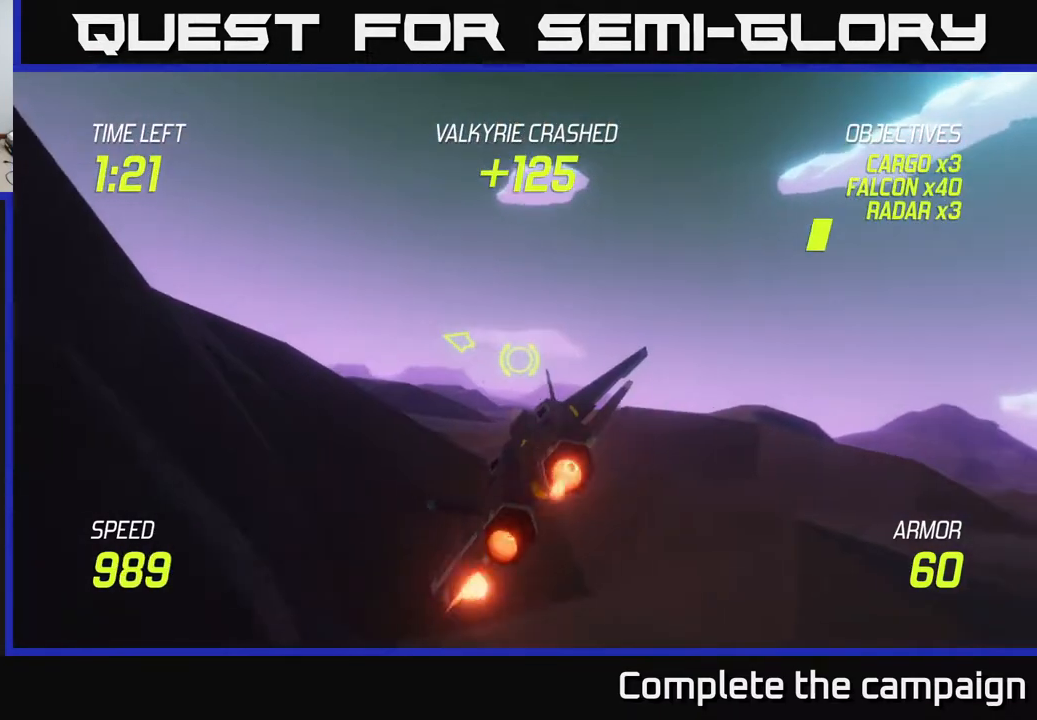
{"buttons": ["L2"], "left_stick": "left", "right_stick": "center", "events": [[283, "left_stick", "left"]]}